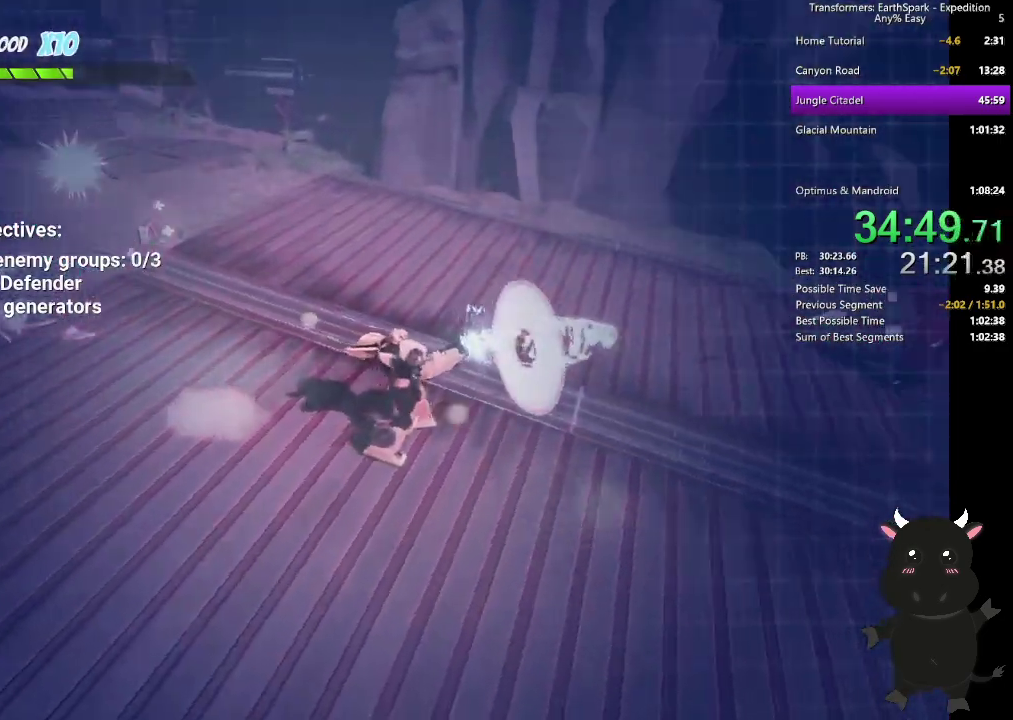
Gameplay with a controller (PlayStation layout); each line is a JSON object with the inputs held at the frame after it. "events" lists button and stick changes between this image and that frame as [ms after this image, input, new state], when the widget could be followed in between.
{"buttons": [], "left_stick": "up-right", "right_stick": "center", "events": [[100, "R2", "down"], [250, "R2", "up"], [267, "left_stick", "up-right"], [333, "right_stick", "center"]]}
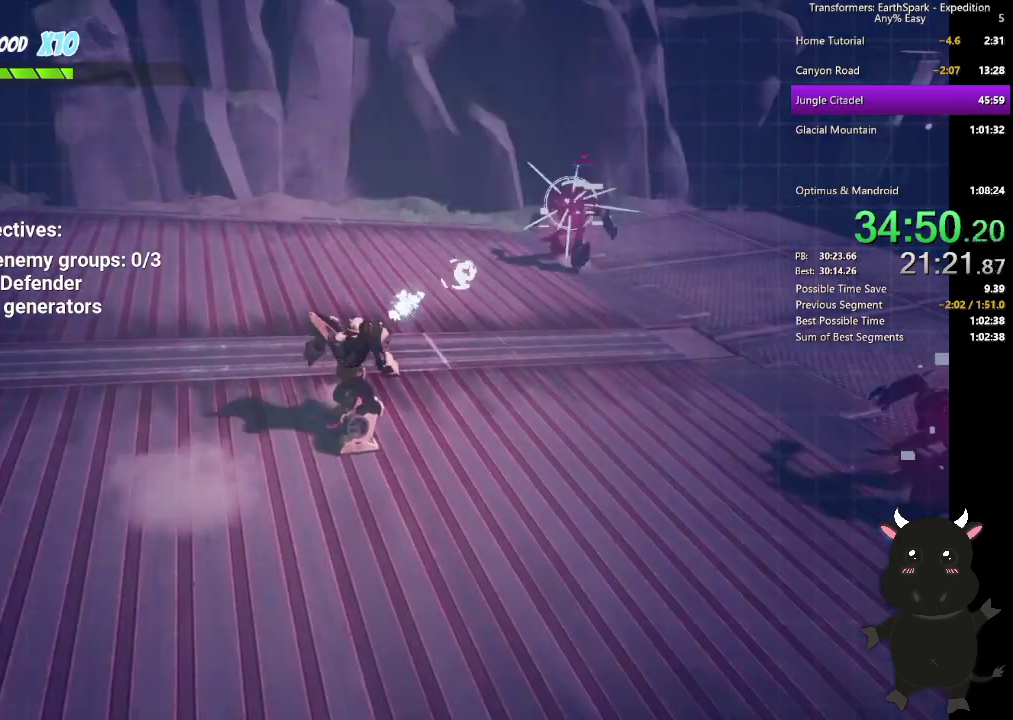
{"buttons": ["SQUARE"], "left_stick": "up-right", "right_stick": "center", "events": [[50, "CIRCLE", "down"], [183, "CIRCLE", "up"], [467, "SQUARE", "down"]]}
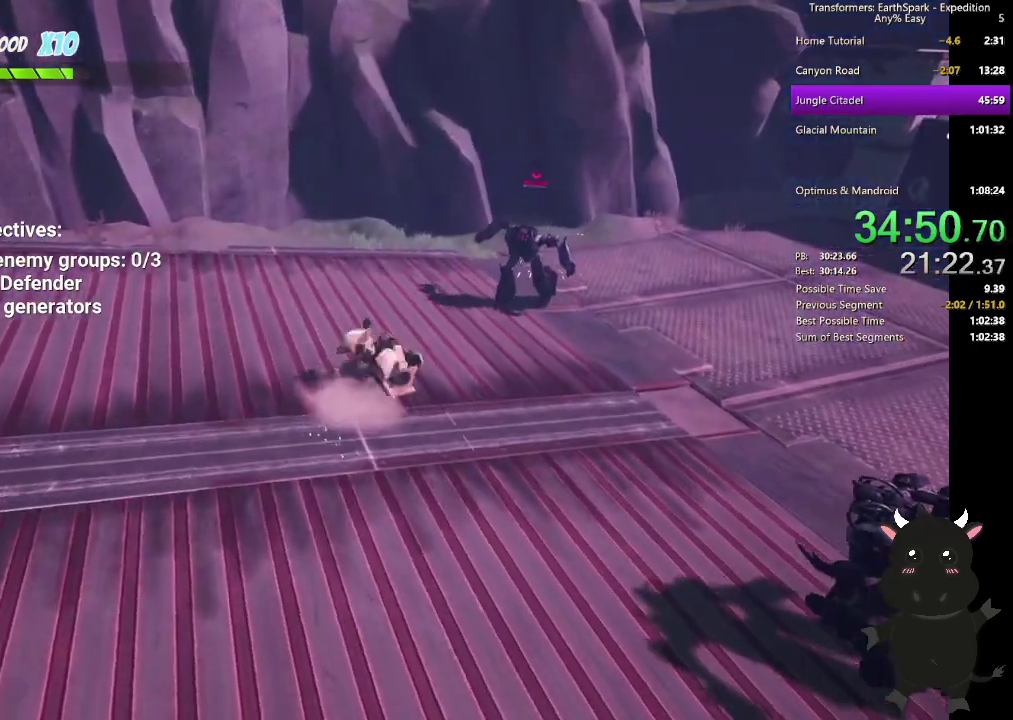
{"buttons": [], "left_stick": "up-right", "right_stick": "center", "events": [[67, "SQUARE", "up"], [150, "SQUARE", "down"], [267, "SQUARE", "up"], [350, "SQUARE", "down"], [450, "SQUARE", "up"]]}
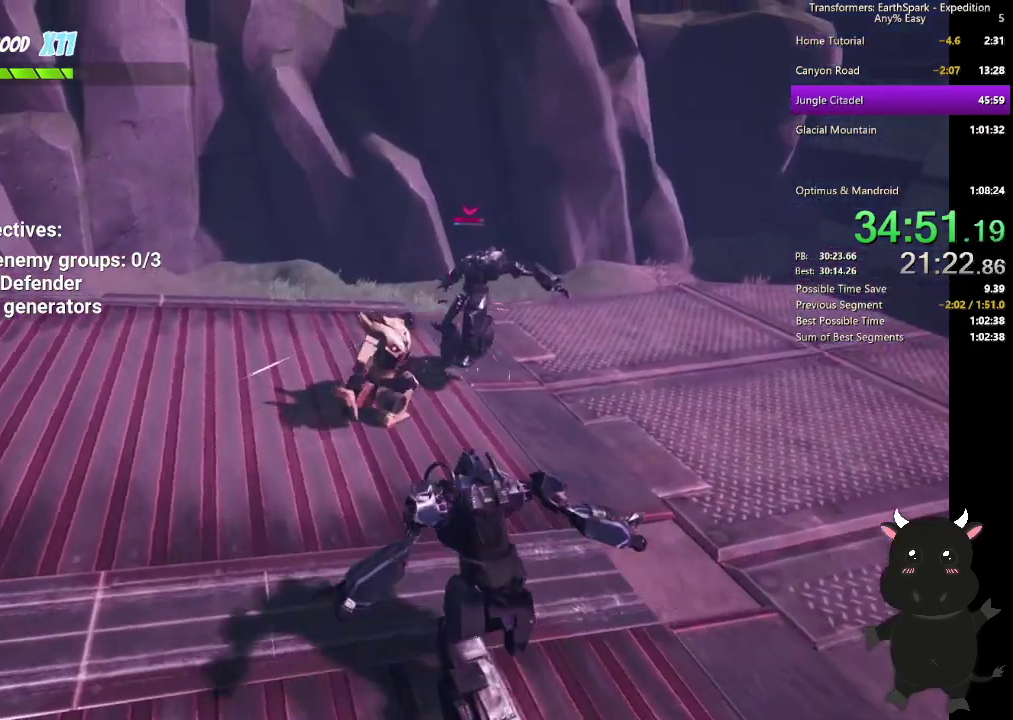
{"buttons": [], "left_stick": "right", "right_stick": "center", "events": [[33, "SQUARE", "down"], [133, "SQUARE", "up"], [283, "left_stick", "right"], [317, "CIRCLE", "down"], [483, "CIRCLE", "up"]]}
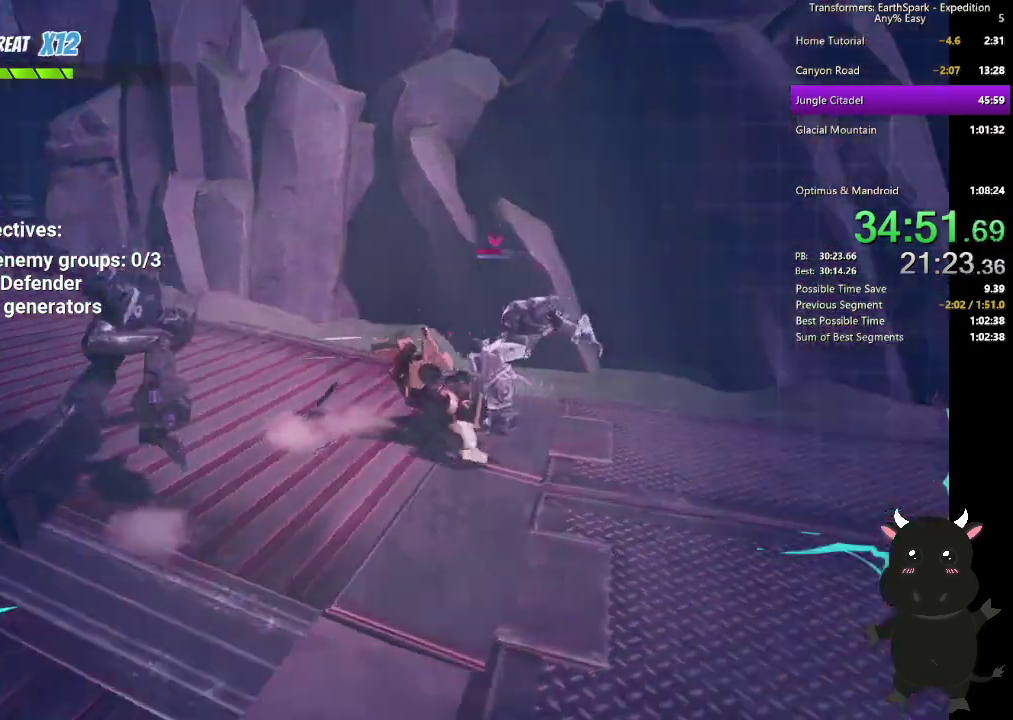
{"buttons": [], "left_stick": "up-left", "right_stick": "center", "events": [[183, "SQUARE", "down"], [283, "SQUARE", "up"], [283, "left_stick", "up-left"], [367, "SQUARE", "down"], [483, "SQUARE", "up"]]}
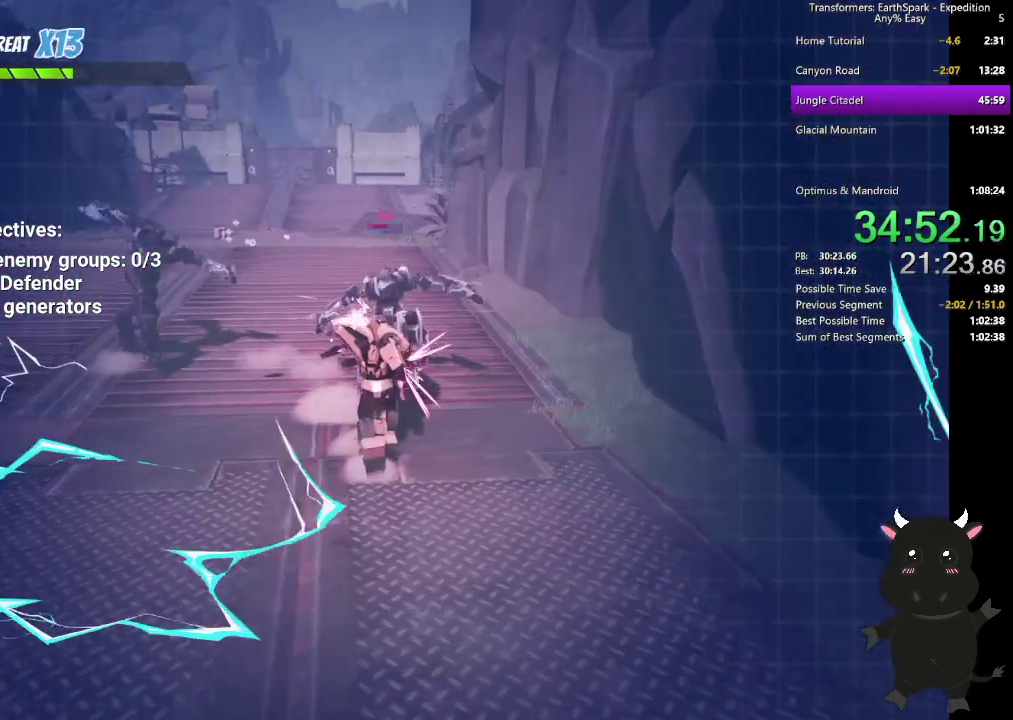
{"buttons": ["SQUARE"], "left_stick": "up", "right_stick": "center", "events": [[67, "SQUARE", "down"], [167, "SQUARE", "up"], [250, "SQUARE", "down"], [300, "left_stick", "up"], [367, "SQUARE", "up"], [450, "SQUARE", "down"]]}
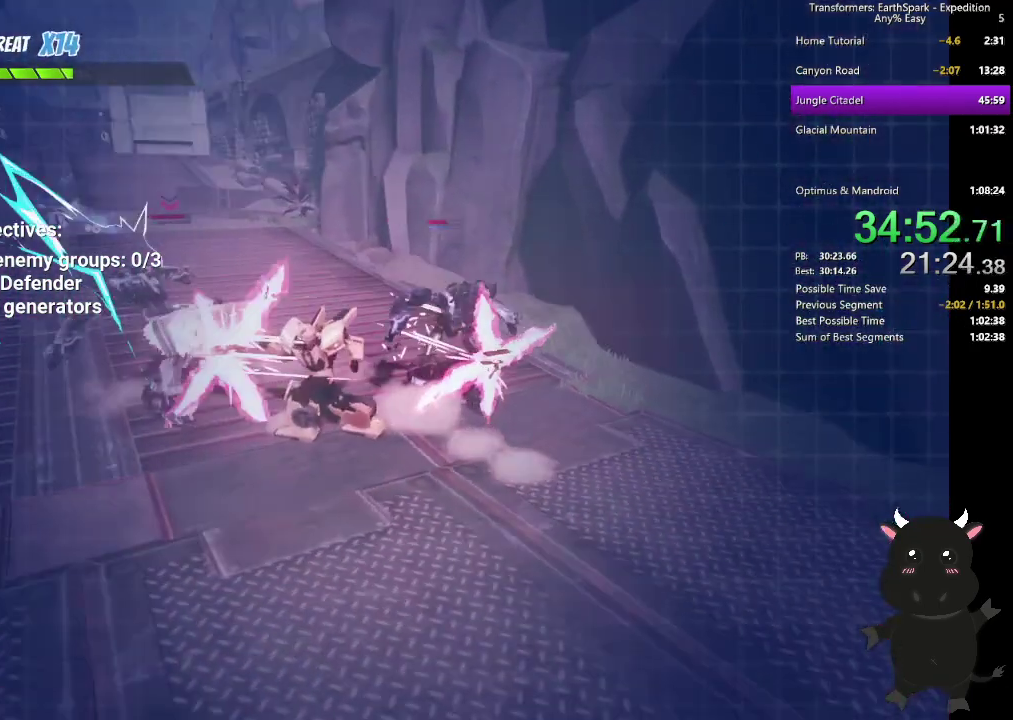
{"buttons": [], "left_stick": "up", "right_stick": "center", "events": [[67, "SQUARE", "up"], [150, "SQUARE", "down"], [217, "left_stick", "up-right"], [267, "SQUARE", "up"], [333, "SQUARE", "down"], [400, "left_stick", "up"], [450, "SQUARE", "up"]]}
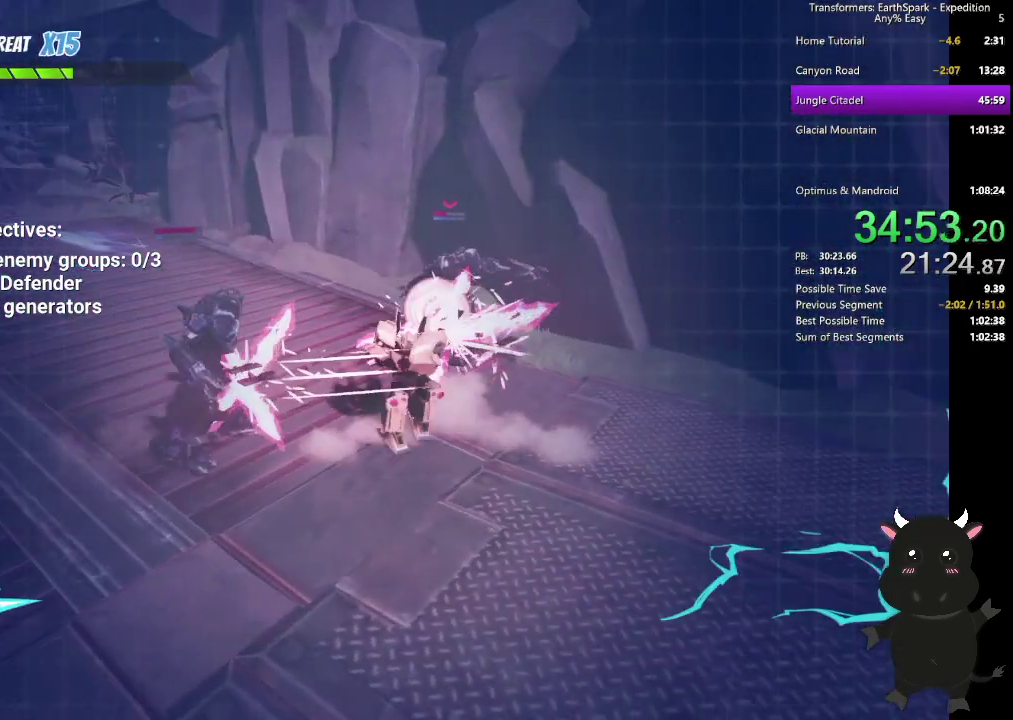
{"buttons": ["SQUARE"], "left_stick": "up-right", "right_stick": "center", "events": [[33, "SQUARE", "down"], [83, "left_stick", "up-right"], [150, "SQUARE", "up"], [217, "SQUARE", "down"], [317, "SQUARE", "up"], [400, "SQUARE", "down"]]}
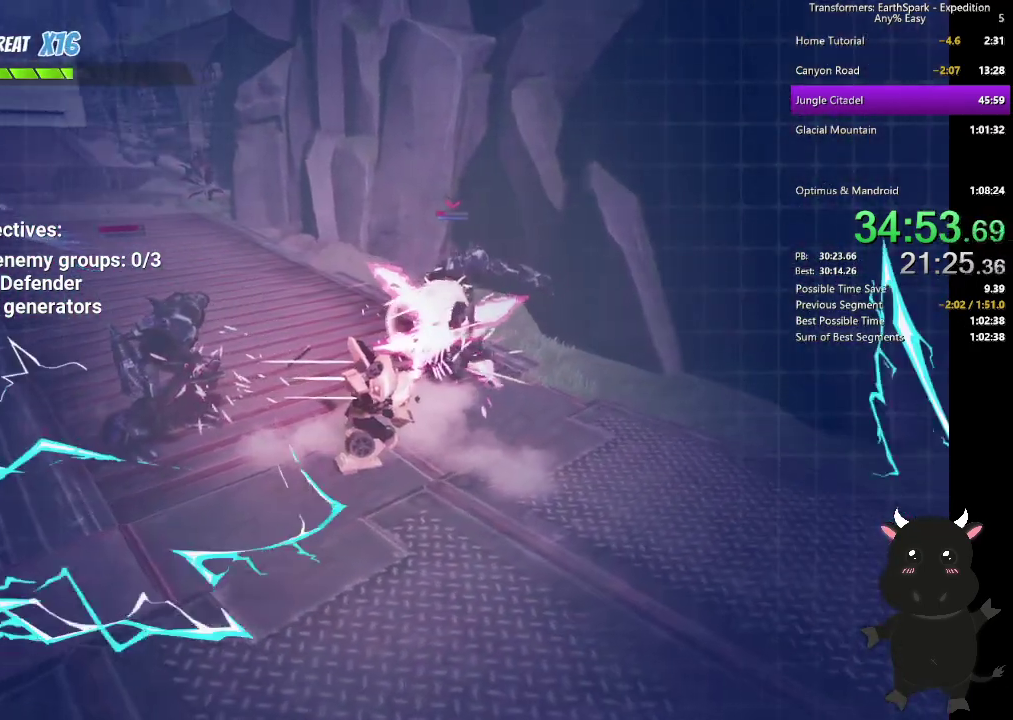
{"buttons": ["CIRCLE"], "left_stick": "down-left", "right_stick": "center", "events": [[17, "SQUARE", "up"], [83, "SQUARE", "down"], [217, "SQUARE", "up"], [350, "left_stick", "up"], [433, "CIRCLE", "down"], [467, "left_stick", "down-left"]]}
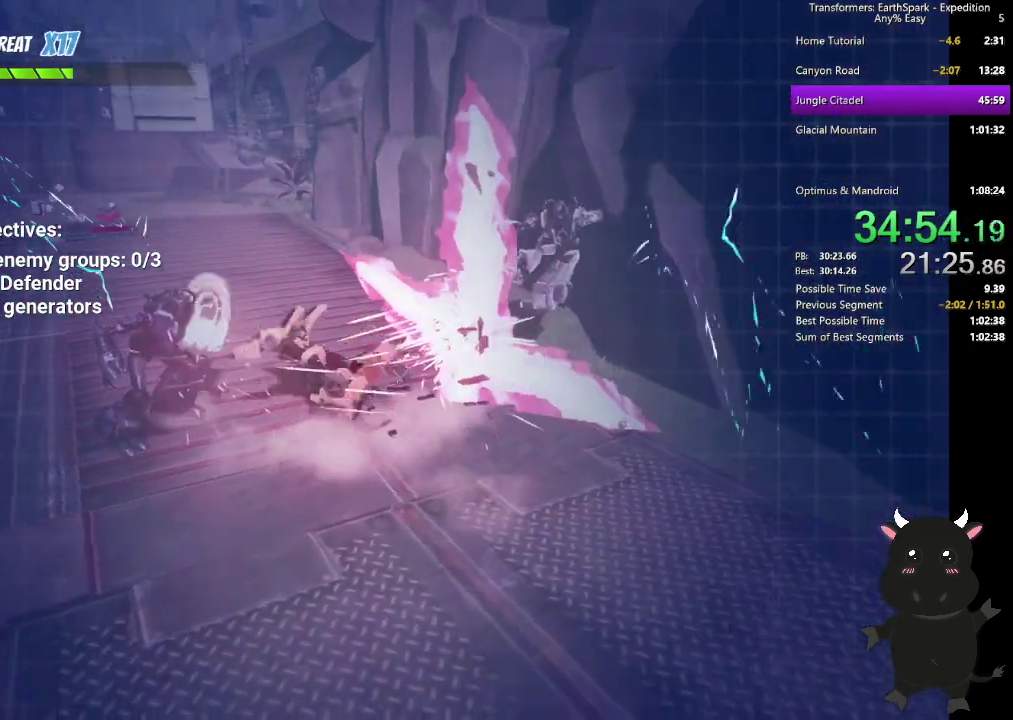
{"buttons": [], "left_stick": "down-right", "right_stick": "center", "events": [[50, "CIRCLE", "up"], [167, "SQUARE", "down"], [267, "SQUARE", "up"], [350, "SQUARE", "down"], [350, "left_stick", "down"], [433, "left_stick", "down-right"], [450, "SQUARE", "up"]]}
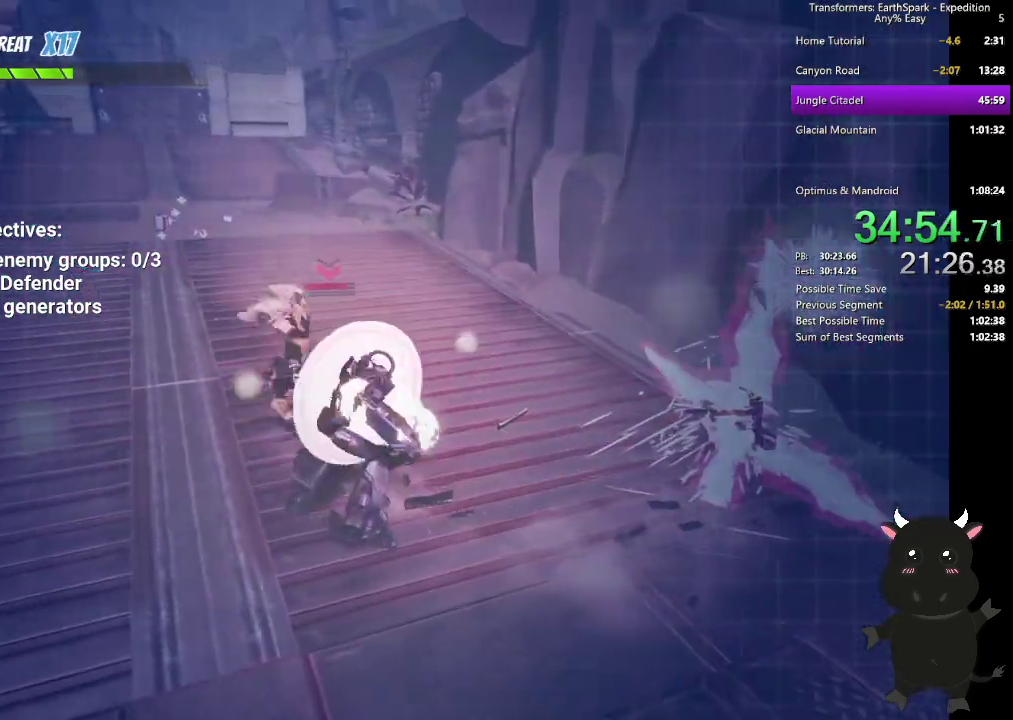
{"buttons": ["SQUARE"], "left_stick": "down-right", "right_stick": "center", "events": [[50, "SQUARE", "down"], [150, "SQUARE", "up"], [233, "SQUARE", "down"], [333, "SQUARE", "up"], [417, "SQUARE", "down"]]}
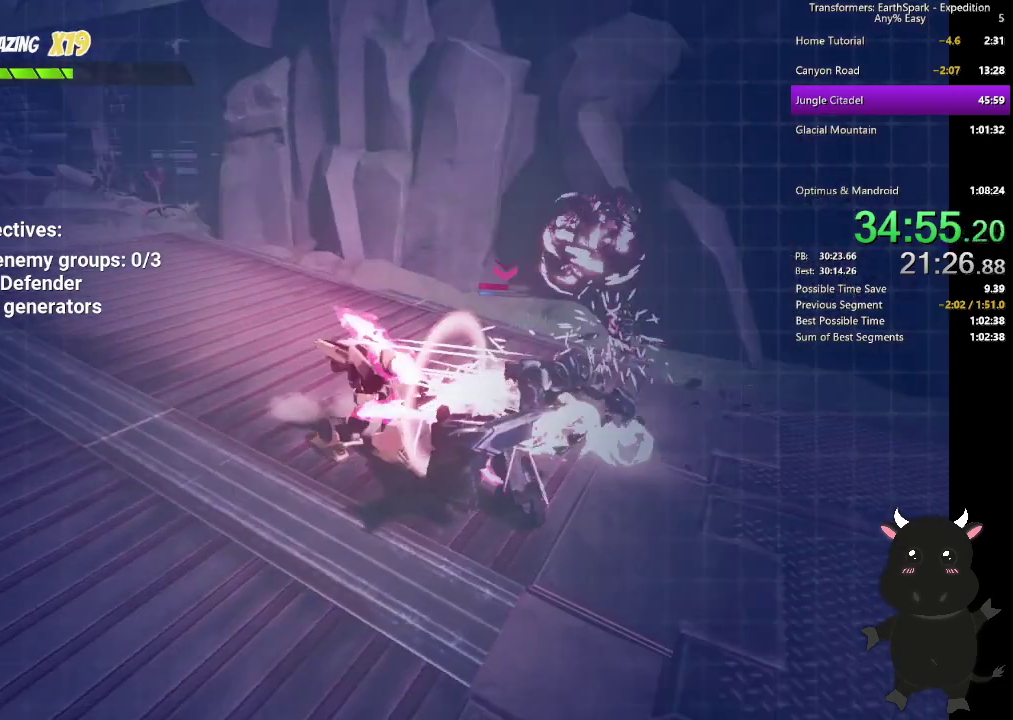
{"buttons": ["SQUARE"], "left_stick": "right", "right_stick": "center", "events": [[17, "SQUARE", "up"], [117, "SQUARE", "down"], [183, "left_stick", "right"], [200, "SQUARE", "up"], [283, "SQUARE", "down"], [383, "SQUARE", "up"], [467, "SQUARE", "down"]]}
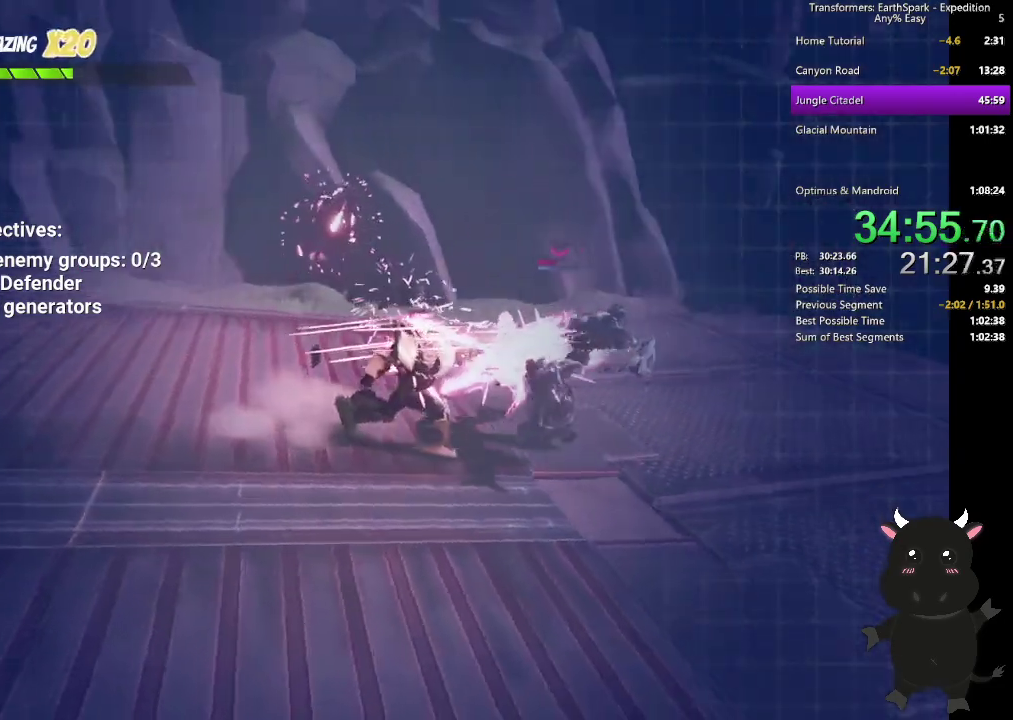
{"buttons": [], "left_stick": "right", "right_stick": "center", "events": [[83, "SQUARE", "up"], [150, "SQUARE", "down"], [267, "SQUARE", "up"], [350, "SQUARE", "down"], [450, "SQUARE", "up"]]}
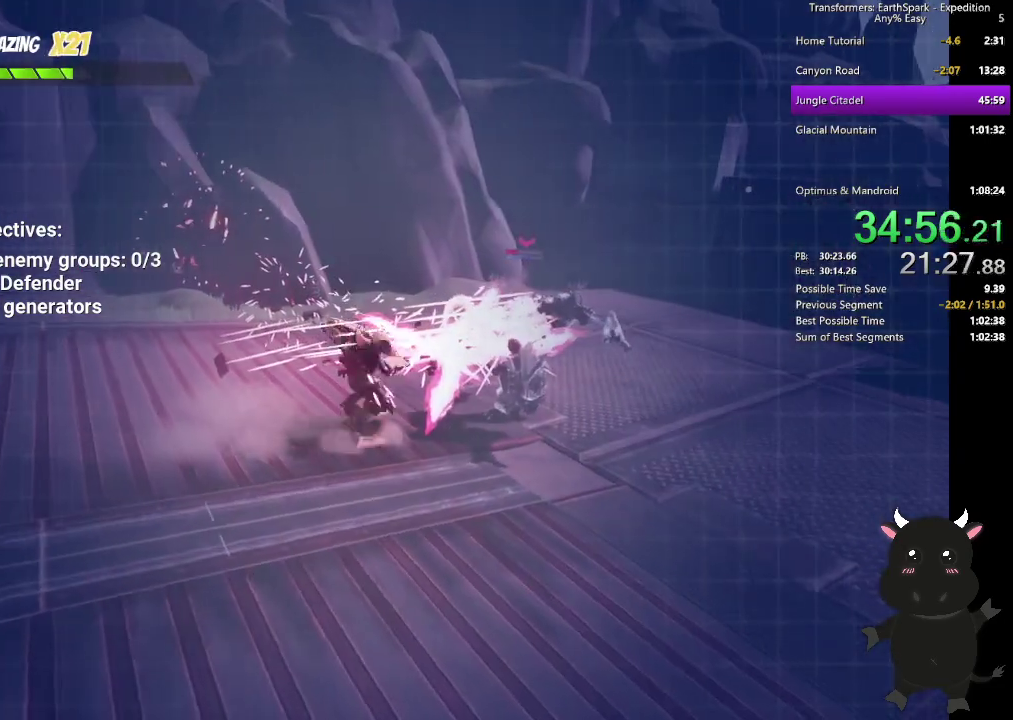
{"buttons": [], "left_stick": "right", "right_stick": "center", "events": [[50, "SQUARE", "down"], [133, "SQUARE", "up"], [217, "SQUARE", "down"], [333, "SQUARE", "up"]]}
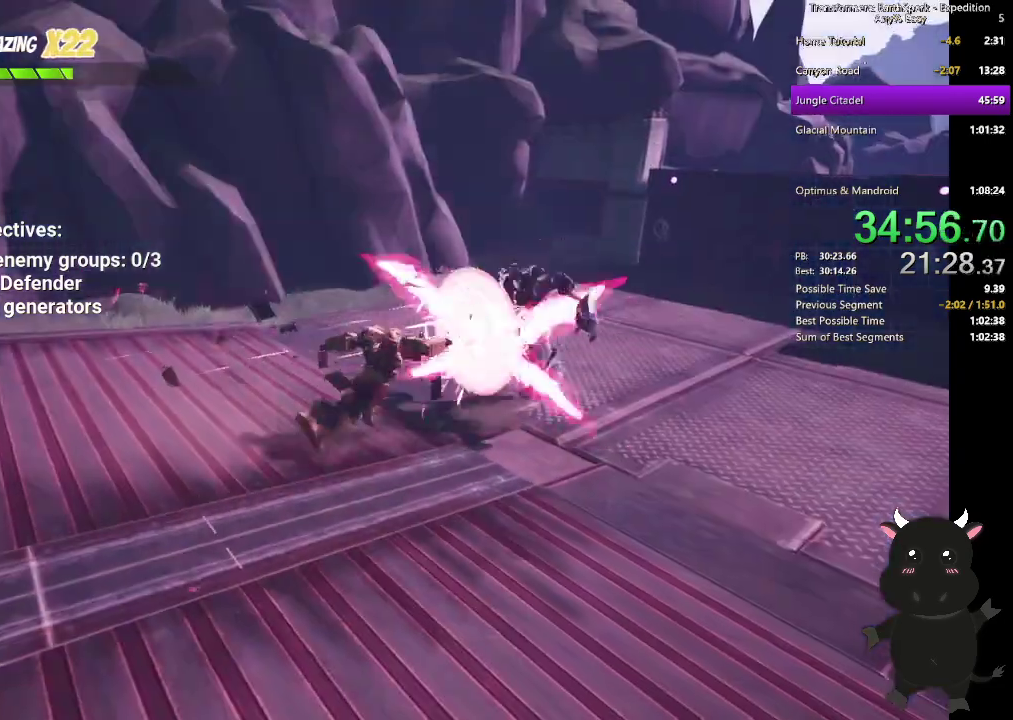
{"buttons": [], "left_stick": "right", "right_stick": "right", "events": [[150, "CIRCLE", "down"], [300, "CIRCLE", "up"], [483, "right_stick", "right"]]}
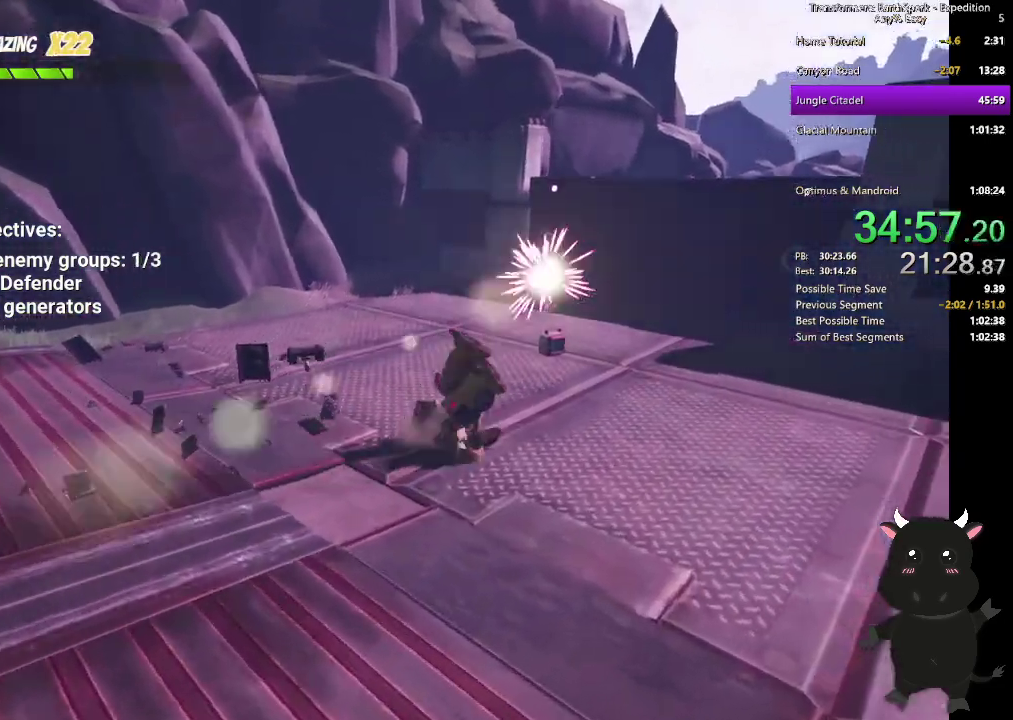
{"buttons": ["R1"], "left_stick": "down-right", "right_stick": "right", "events": [[167, "left_stick", "down-right"], [233, "left_stick", "right"], [283, "R1", "down"], [500, "left_stick", "down-right"]]}
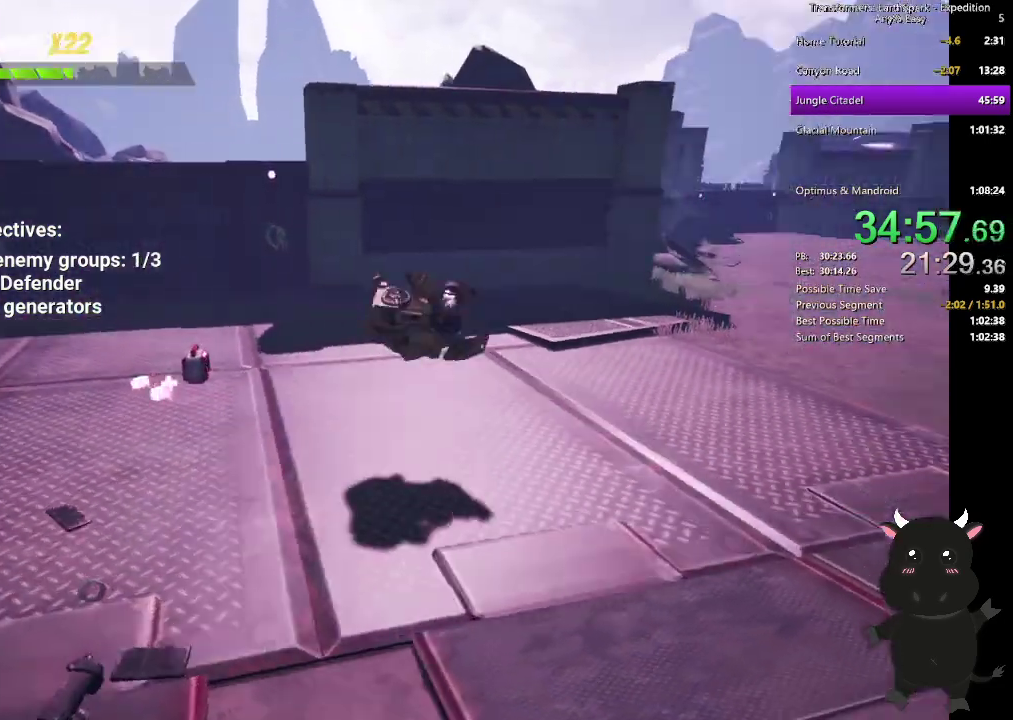
{"buttons": [], "left_stick": "up", "right_stick": "left", "events": [[367, "R1", "up"], [367, "left_stick", "up-right"], [450, "right_stick", "left"], [467, "left_stick", "up"]]}
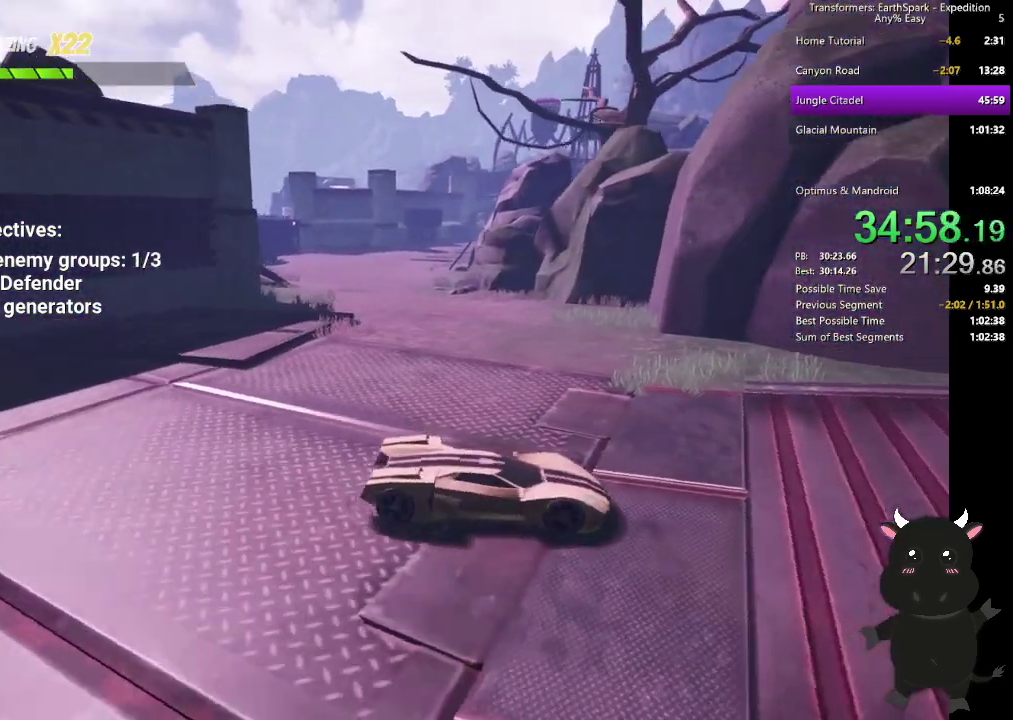
{"buttons": [], "left_stick": "left", "right_stick": "center", "events": [[117, "right_stick", "center"], [367, "left_stick", "up-left"], [483, "left_stick", "left"]]}
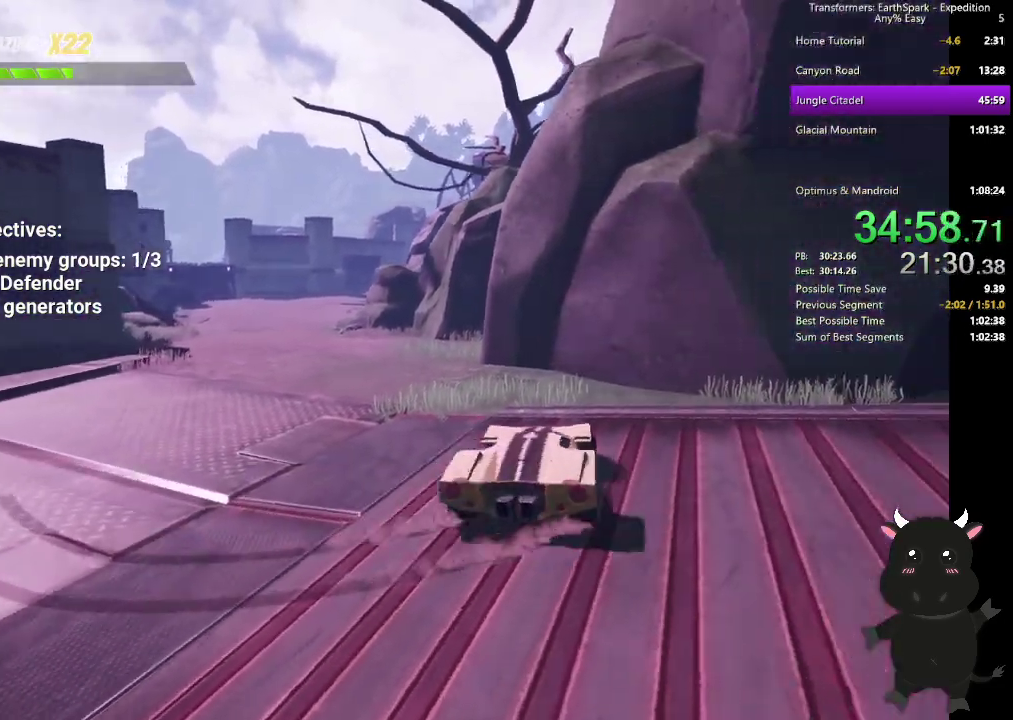
{"buttons": ["L2"], "left_stick": "left", "right_stick": "center", "events": [[133, "L2", "down"]]}
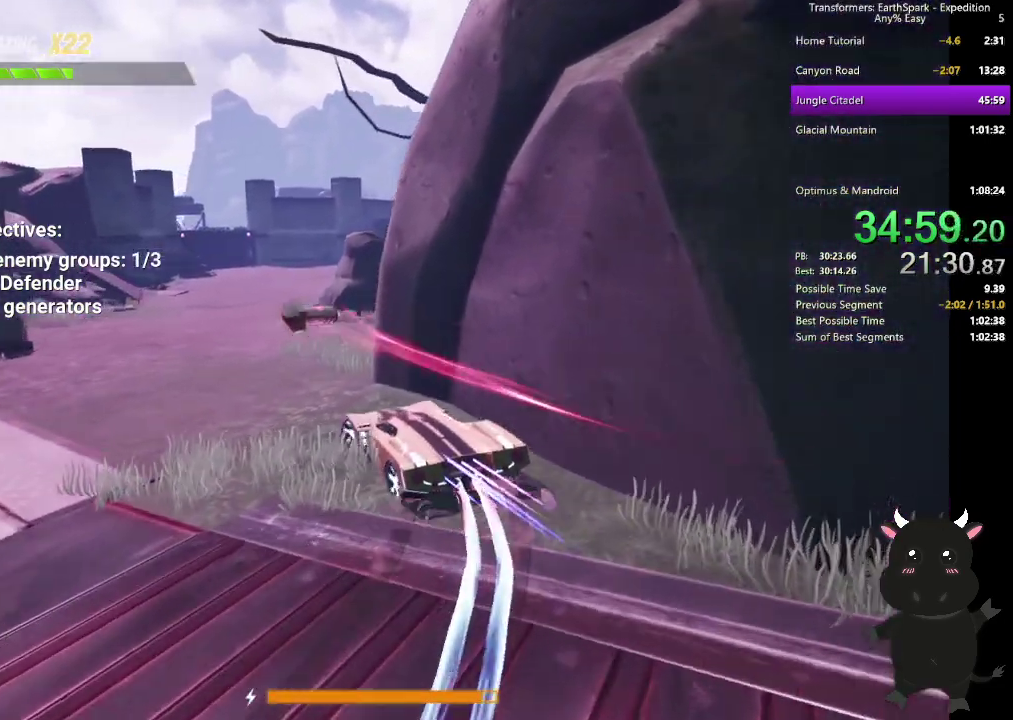
{"buttons": ["L2"], "left_stick": "up-right", "right_stick": "right", "events": [[83, "left_stick", "up-left"], [183, "left_stick", "up"], [400, "left_stick", "up-right"], [500, "right_stick", "right"]]}
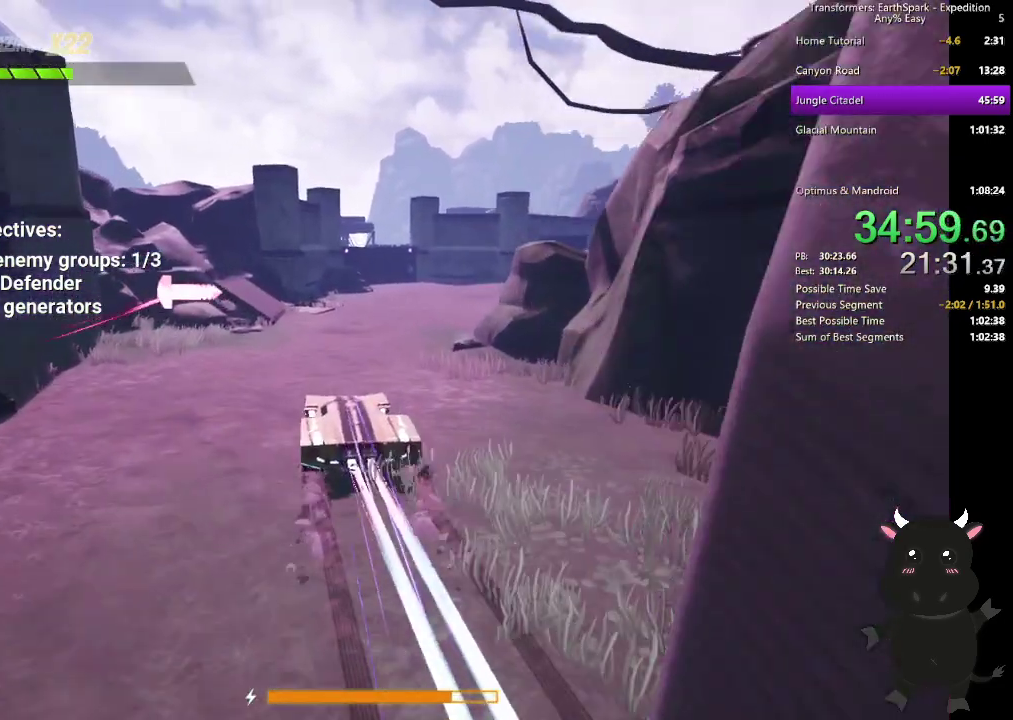
{"buttons": ["L2"], "left_stick": "up-right", "right_stick": "center", "events": [[167, "right_stick", "center"], [250, "right_stick", "right"], [417, "right_stick", "center"]]}
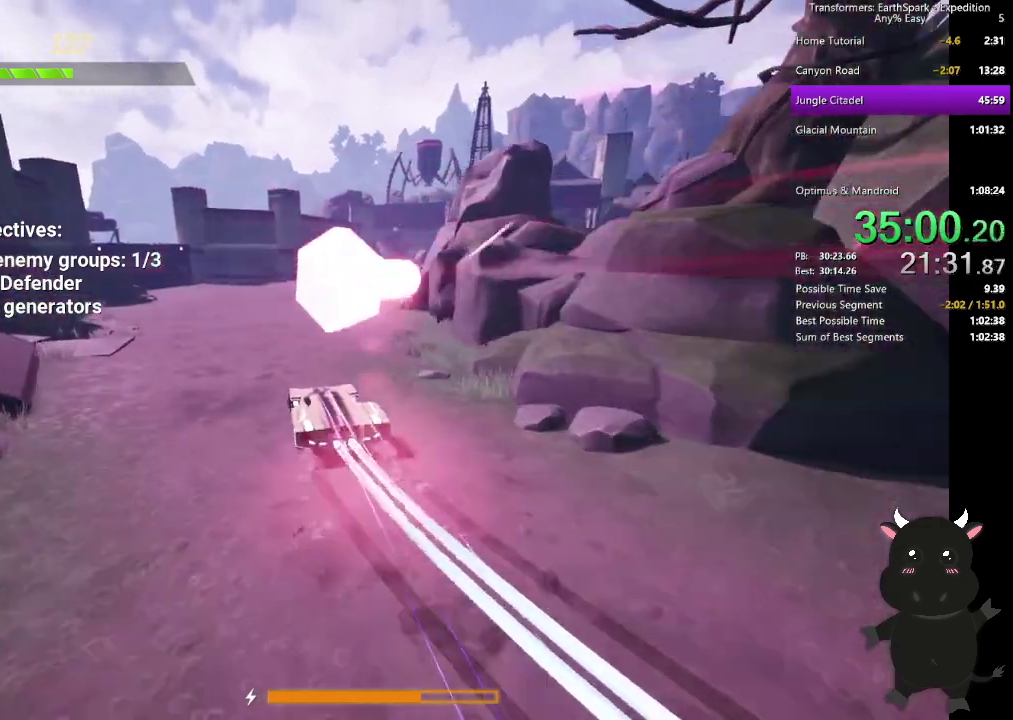
{"buttons": ["L2"], "left_stick": "up-right", "right_stick": "right", "events": [[267, "left_stick", "up"], [433, "right_stick", "right"], [450, "left_stick", "up-right"]]}
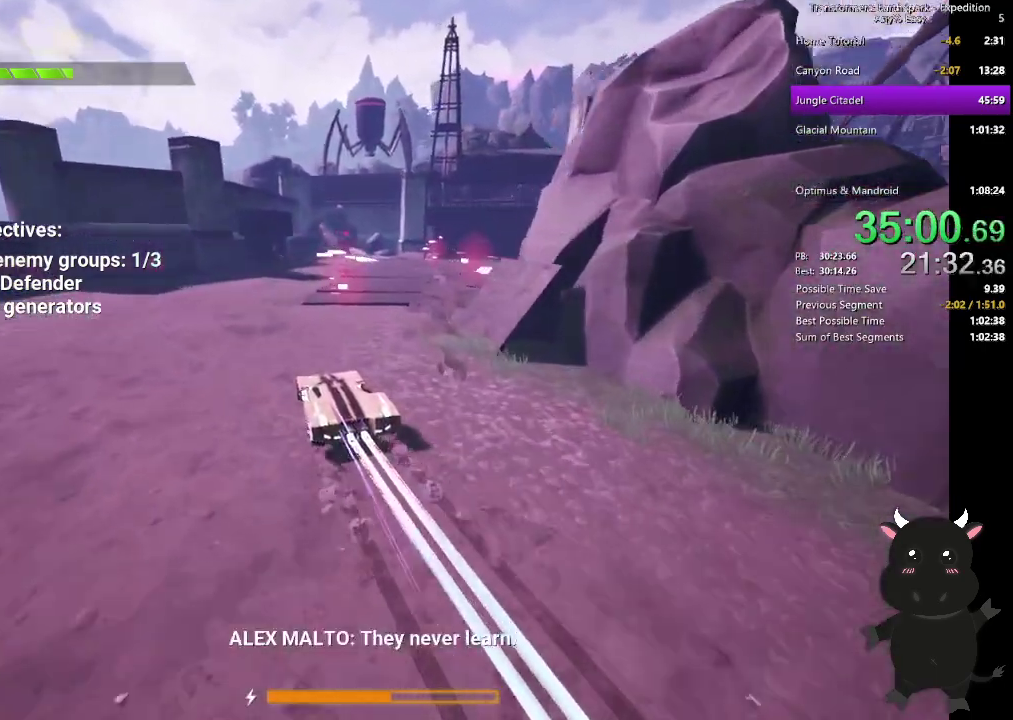
{"buttons": [], "left_stick": "up-right", "right_stick": "center", "events": [[17, "R1", "down"], [17, "left_stick", "up"], [17, "right_stick", "center"], [133, "left_stick", "up-right"], [150, "R1", "up"], [183, "L2", "up"]]}
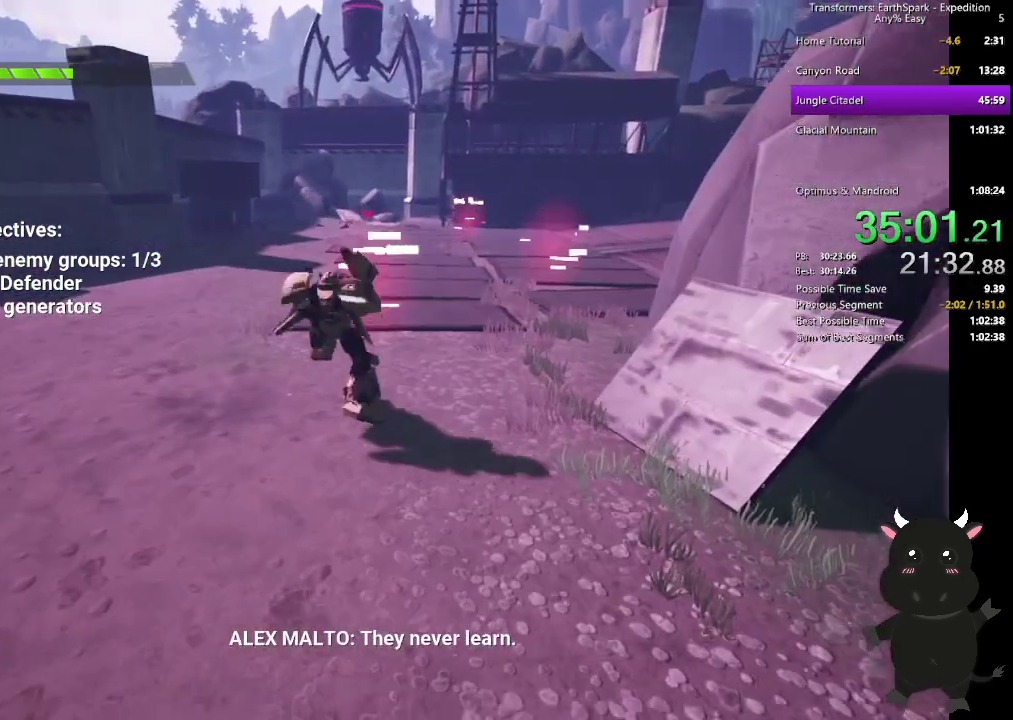
{"buttons": [], "left_stick": "up-right", "right_stick": "center", "events": [[100, "left_stick", "up"], [150, "R2", "down"], [233, "left_stick", "up-right"], [267, "R2", "up"], [333, "R2", "down"], [450, "R2", "up"]]}
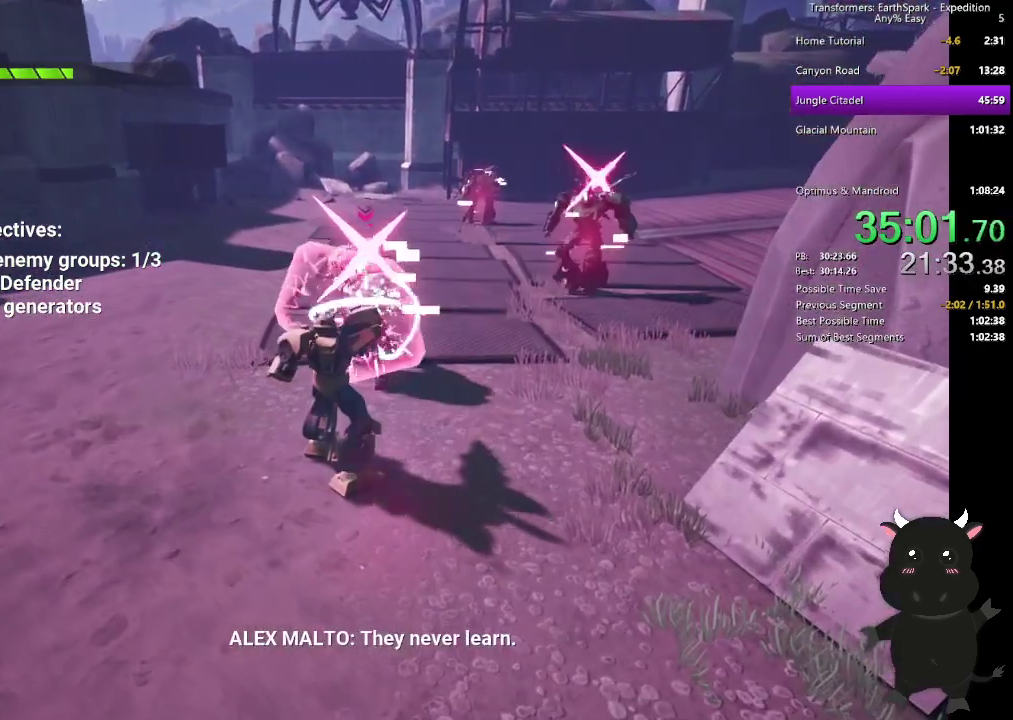
{"buttons": [], "left_stick": "up", "right_stick": "center", "events": [[17, "R2", "down"], [117, "left_stick", "up"], [133, "R2", "up"], [217, "R2", "down"], [217, "left_stick", "up-right"], [283, "left_stick", "up"], [317, "R2", "up"]]}
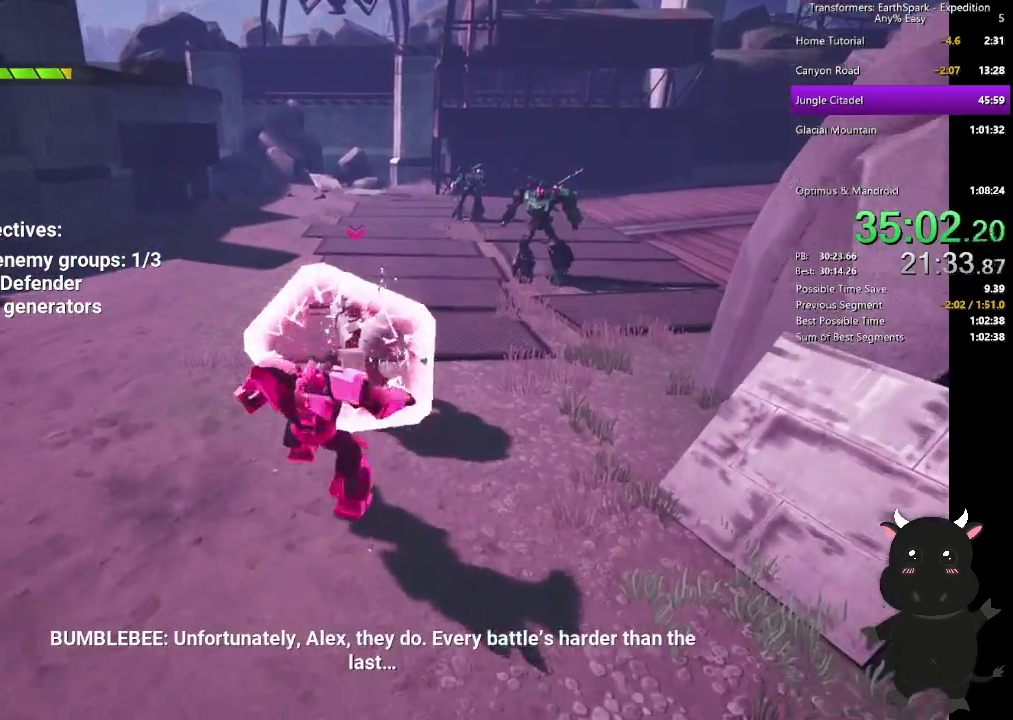
{"buttons": [], "left_stick": "up-right", "right_stick": "center", "events": [[150, "left_stick", "up-right"], [167, "R2", "down"], [283, "R2", "up"], [350, "R2", "down"], [483, "R2", "up"]]}
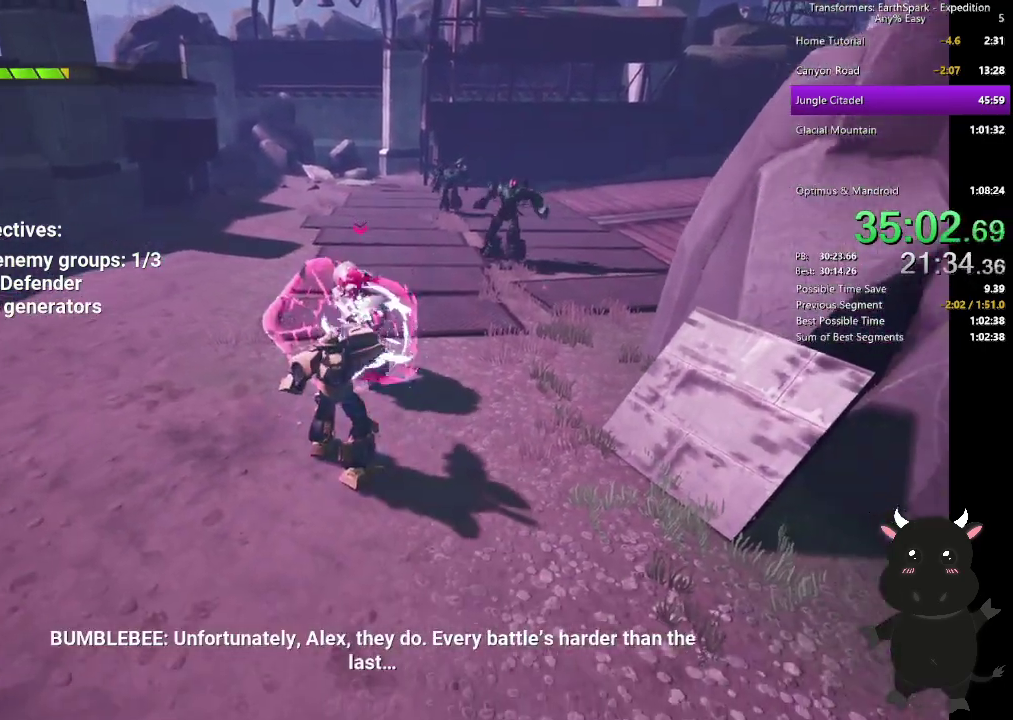
{"buttons": ["SQUARE"], "left_stick": "up-right", "right_stick": "center", "events": [[100, "R2", "down"], [250, "R2", "up"], [433, "SQUARE", "down"]]}